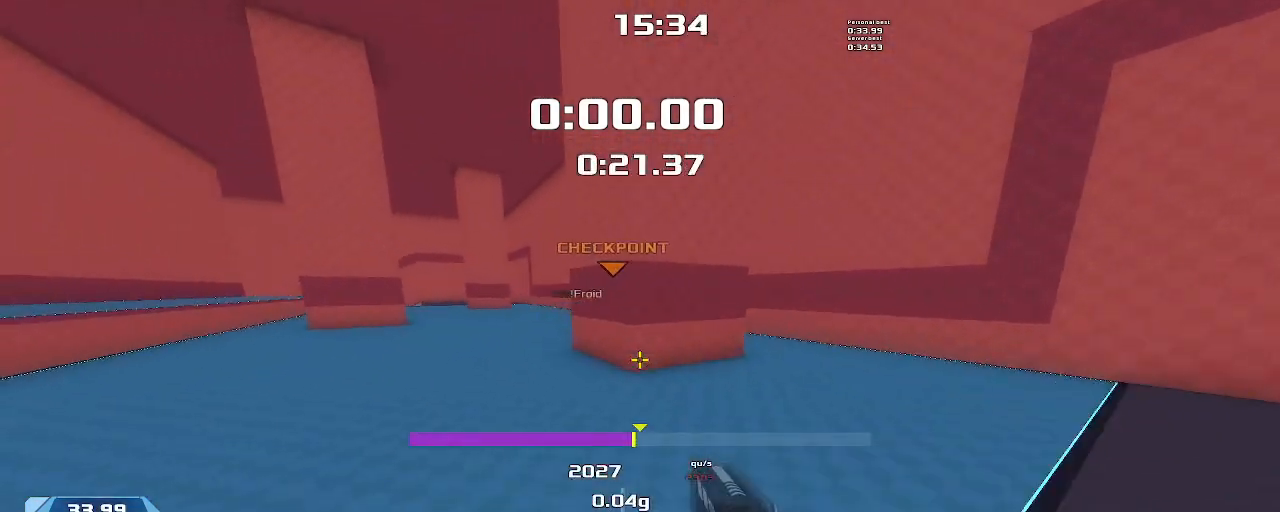
Gameplay with keyboard; each line is a JSON object with the keys held at the frame after it. "events" lists presses ("down") and releases ("up") of "down", "downshift", "left", "right", "up" and "upshift" between this image and that frame as [ms after this image, input, new state], when the widget could be followed in between. No other keys are recorded. Mouse input is not recorded. Key names are as the overlay labels them; some are game actions (e.g. jump) rather than physical keys.
{"keys": ["right"], "events": [[467, "left", "up"], [467, "right", "down"]]}
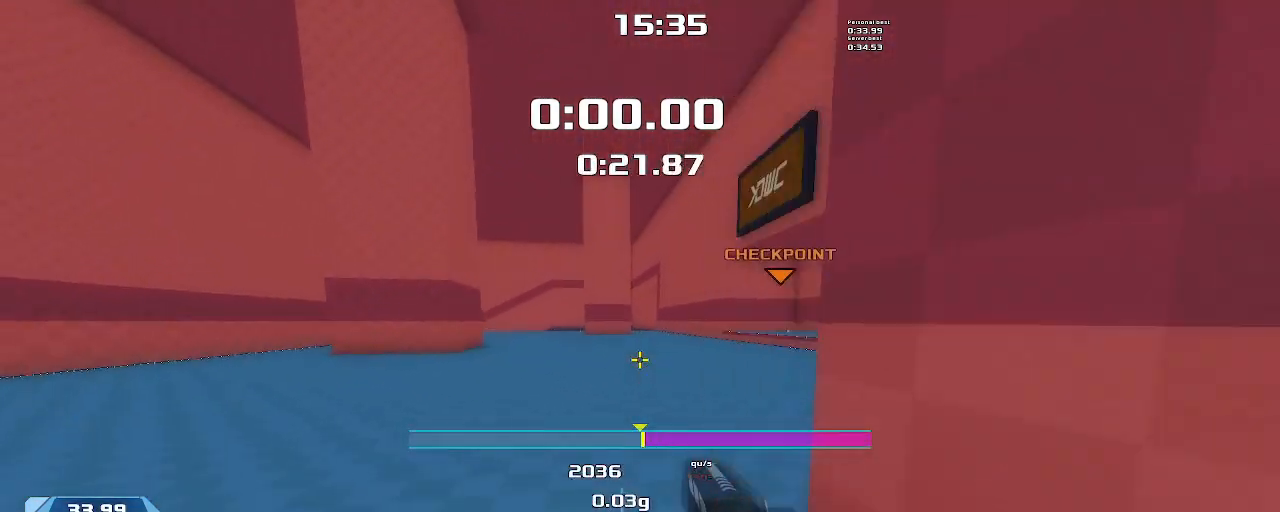
{"keys": ["downshift", "right"], "events": [[500, "downshift", "down"]]}
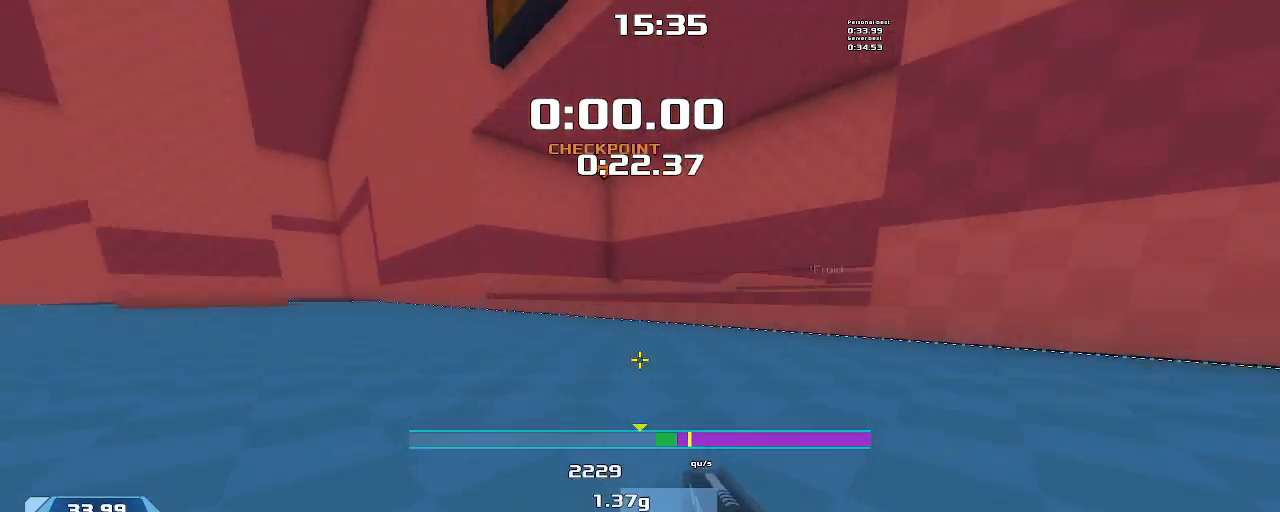
{"keys": ["downshift", "right", "upshift"], "events": [[34, "upshift", "down"], [134, "upshift", "up"], [367, "upshift", "down"]]}
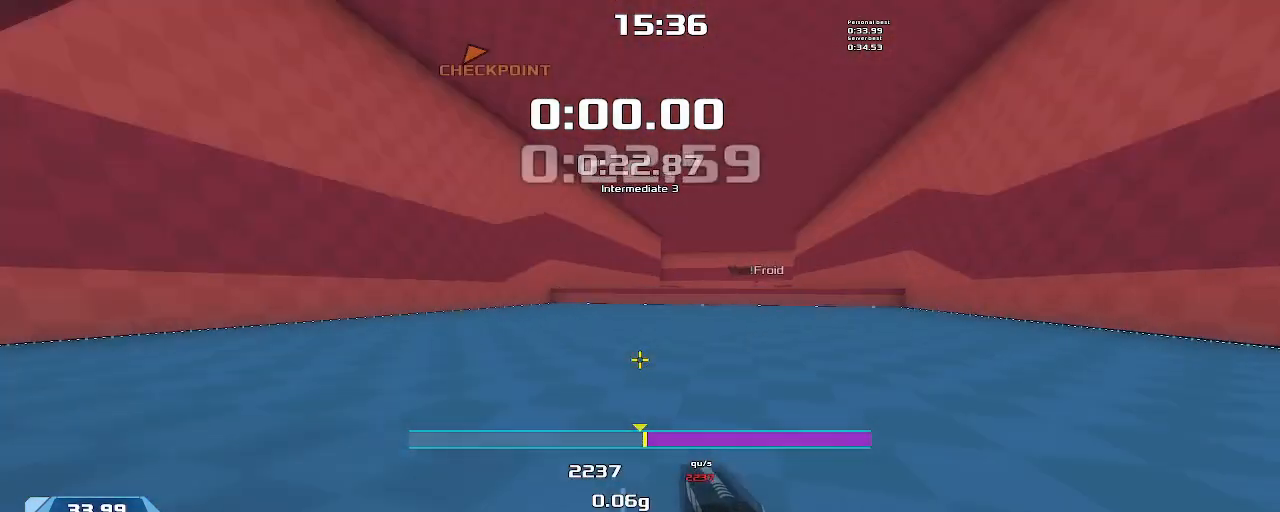
{"keys": ["right"], "events": [[100, "upshift", "up"], [167, "downshift", "up"]]}
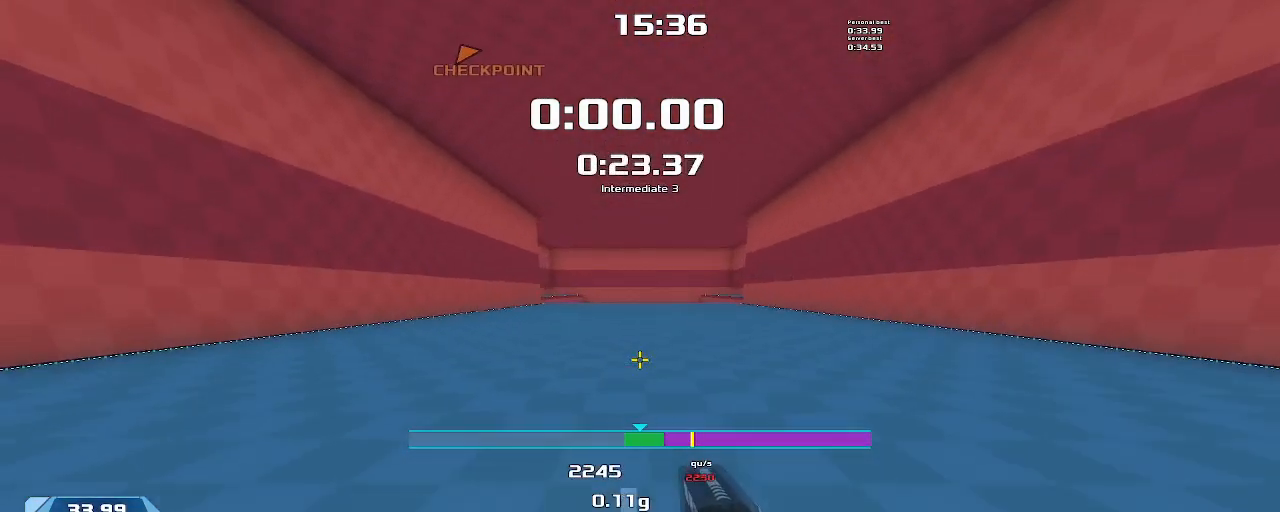
{"keys": ["left"], "events": [[100, "left", "down"], [100, "right", "up"]]}
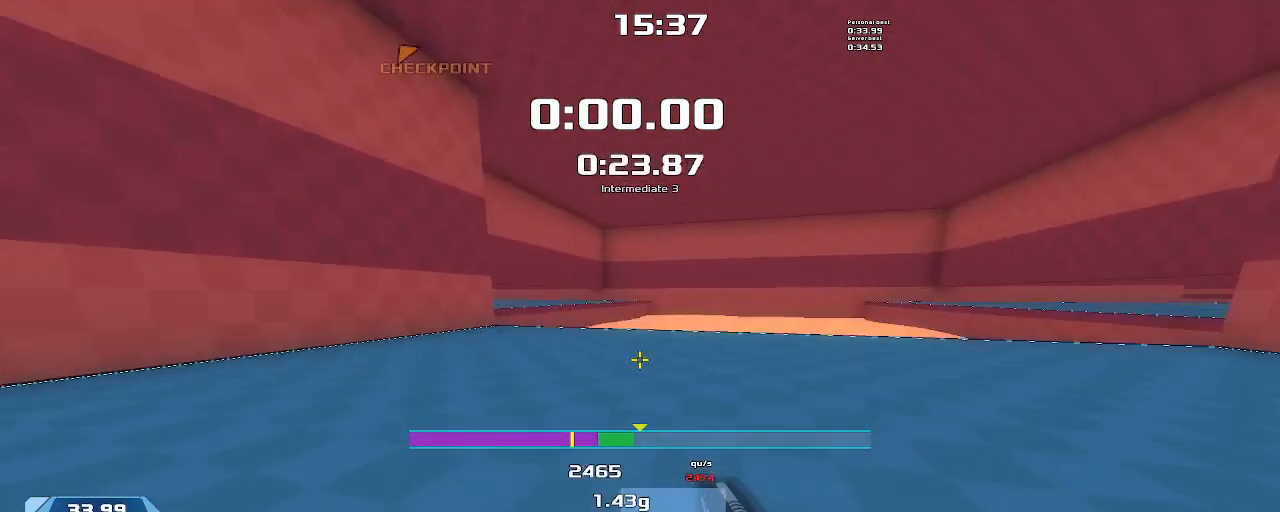
{"keys": ["downshift", "upshift"], "events": [[134, "upshift", "down"], [167, "downshift", "down"], [267, "upshift", "up"], [434, "upshift", "down"], [500, "left", "up"]]}
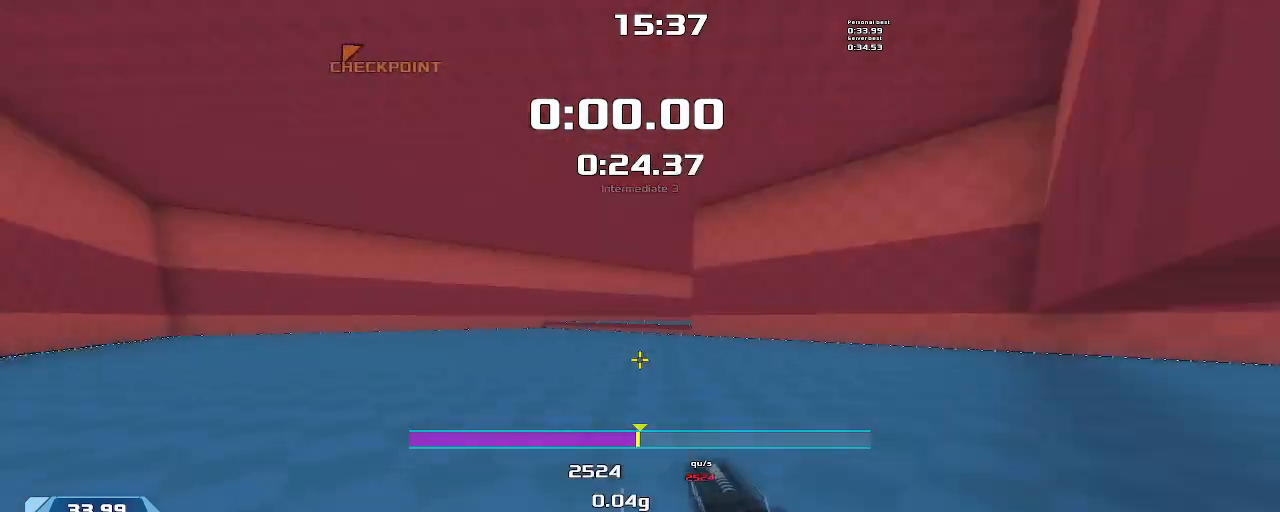
{"keys": ["right"], "events": [[34, "right", "down"], [267, "upshift", "up"], [400, "downshift", "up"]]}
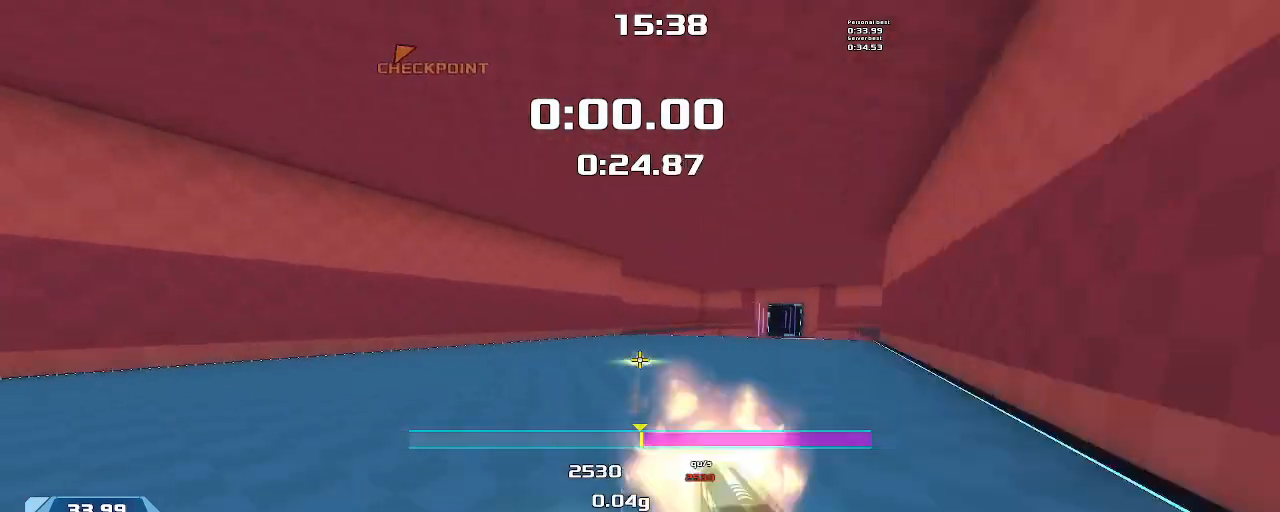
{"keys": ["right", "upshift"], "events": [[500, "upshift", "down"]]}
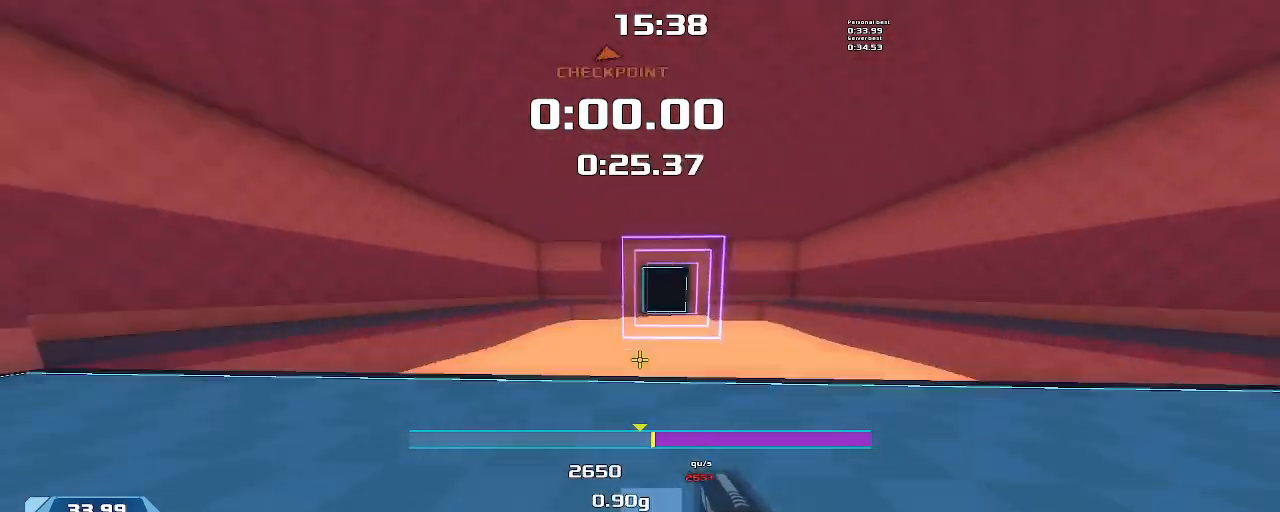
{"keys": ["up", "upshift"], "events": [[34, "up", "down"], [67, "right", "up"], [167, "upshift", "up"], [234, "upshift", "down"]]}
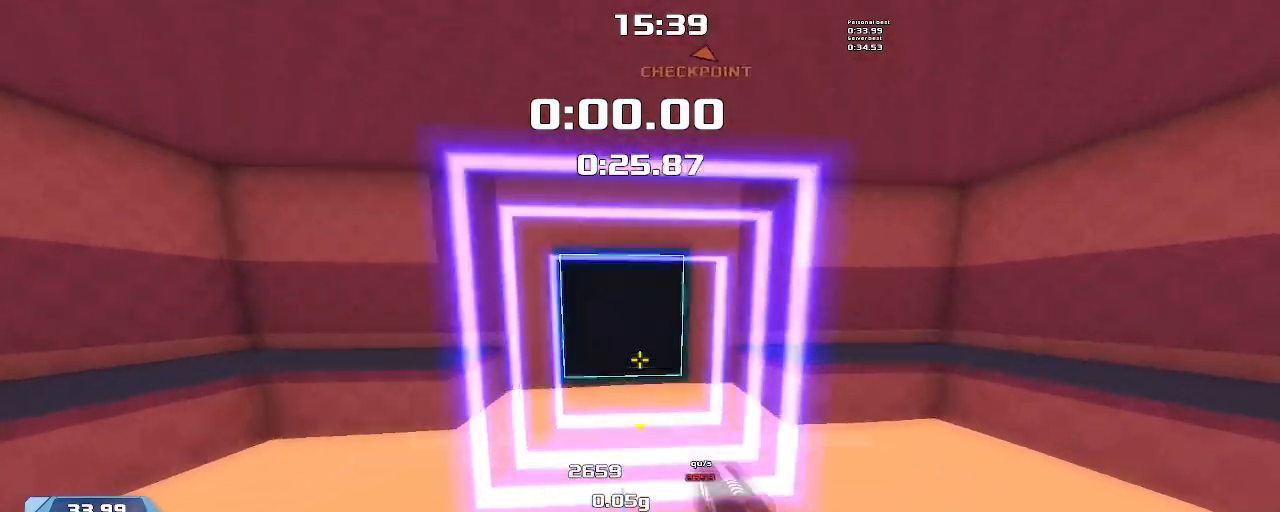
{"keys": ["right", "up"], "events": [[367, "upshift", "up"], [467, "right", "down"]]}
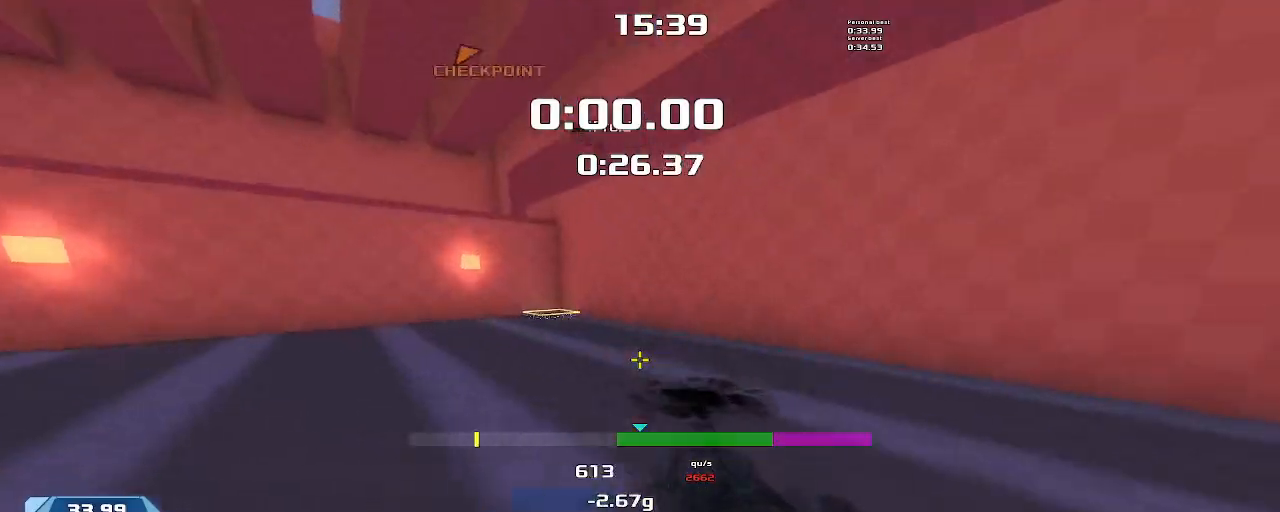
{"keys": ["up", "upshift"], "events": [[434, "right", "up"], [434, "upshift", "down"]]}
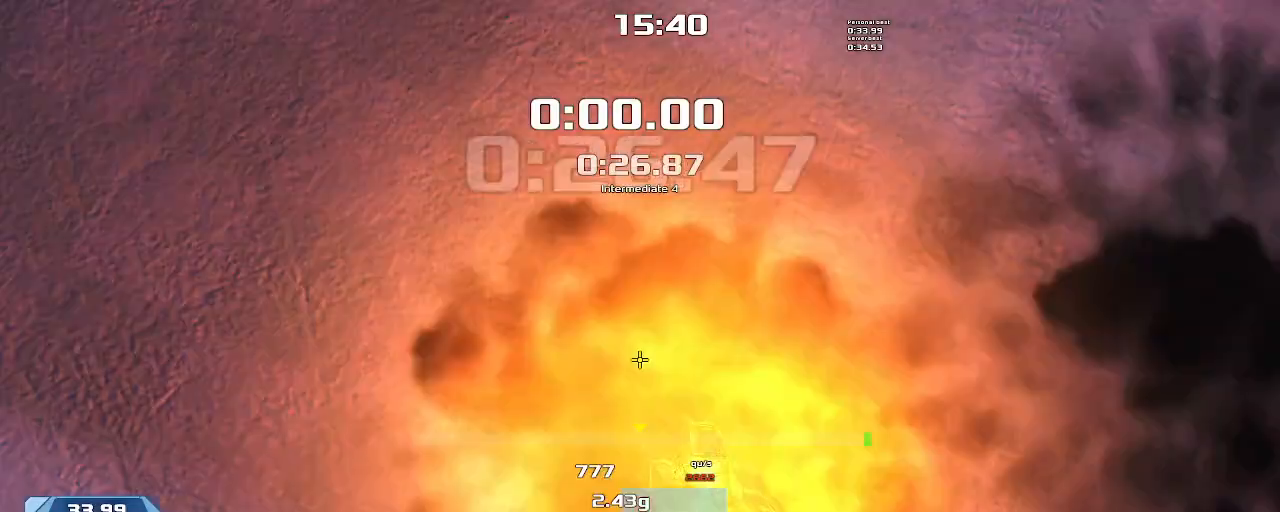
{"keys": ["up"], "events": [[67, "upshift", "up"]]}
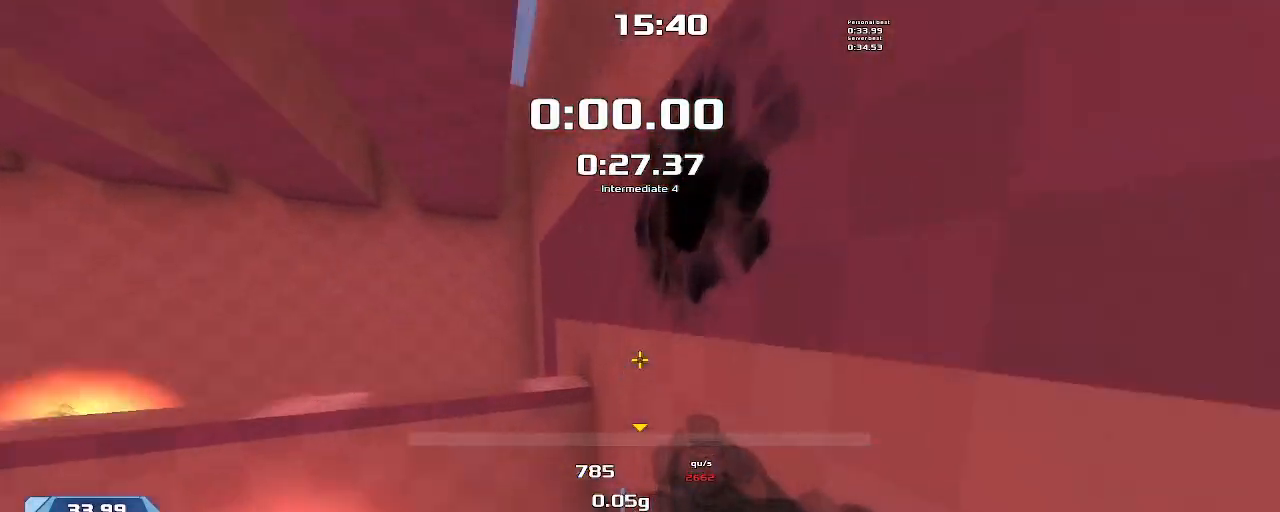
{"keys": ["downshift", "left"], "events": [[200, "up", "up"], [334, "downshift", "down"], [367, "left", "down"]]}
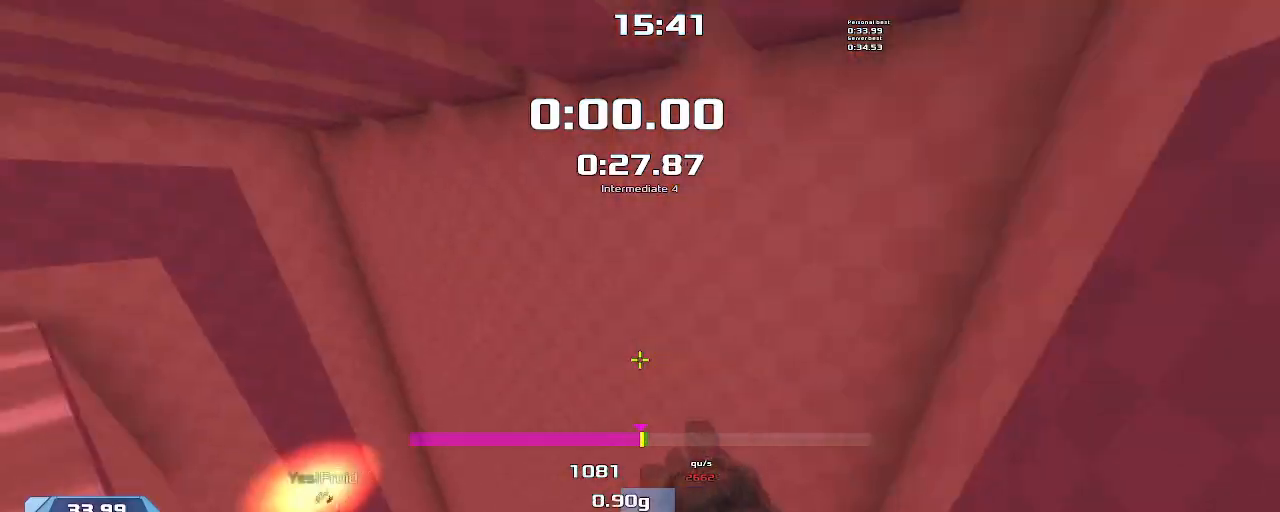
{"keys": ["downshift"], "events": [[300, "left", "up"]]}
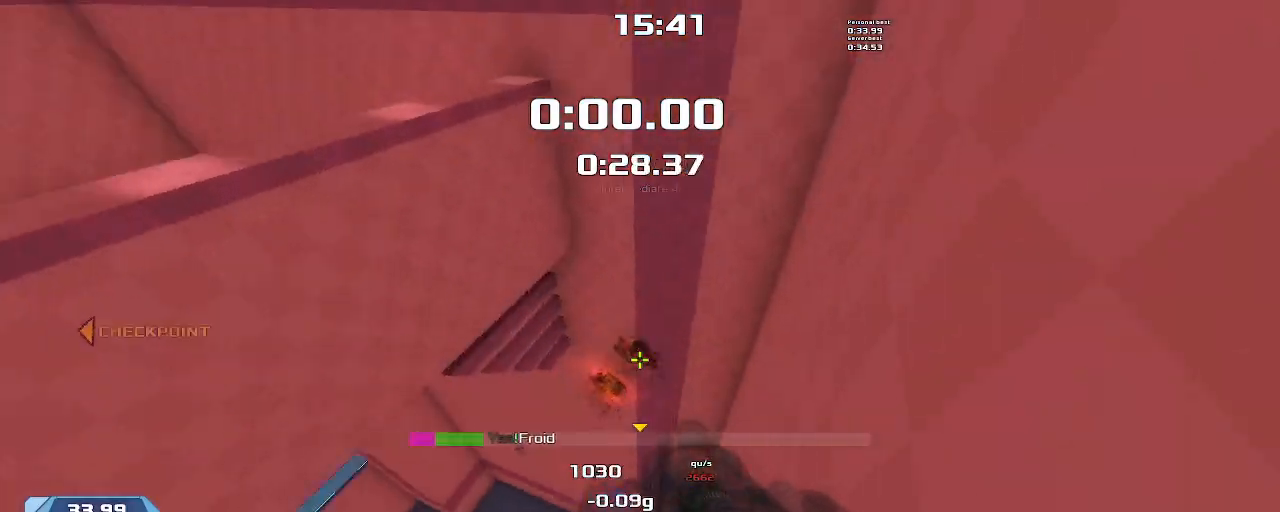
{"keys": ["downshift", "left"], "events": [[200, "left", "down"]]}
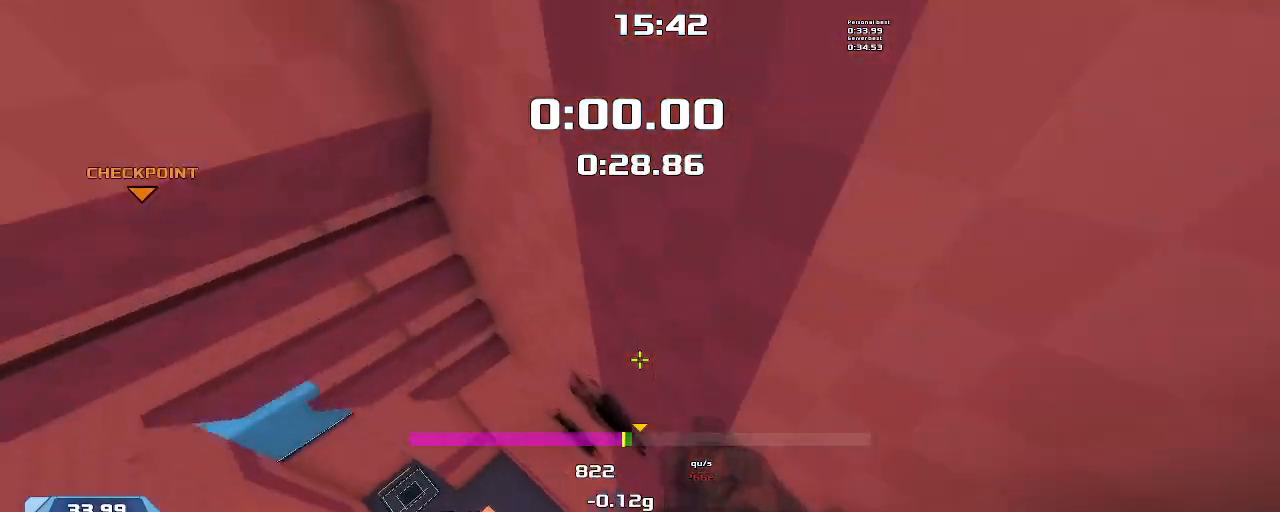
{"keys": ["downshift", "left"], "events": [[234, "left", "up"], [434, "left", "down"]]}
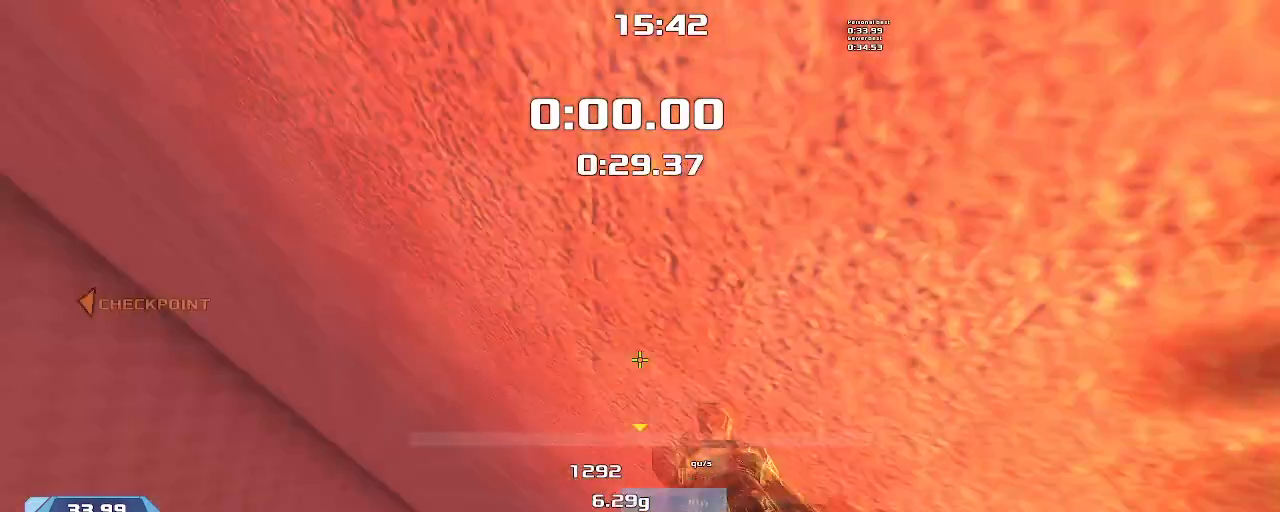
{"keys": ["right"], "events": [[434, "right", "down"], [467, "downshift", "up"], [467, "left", "up"]]}
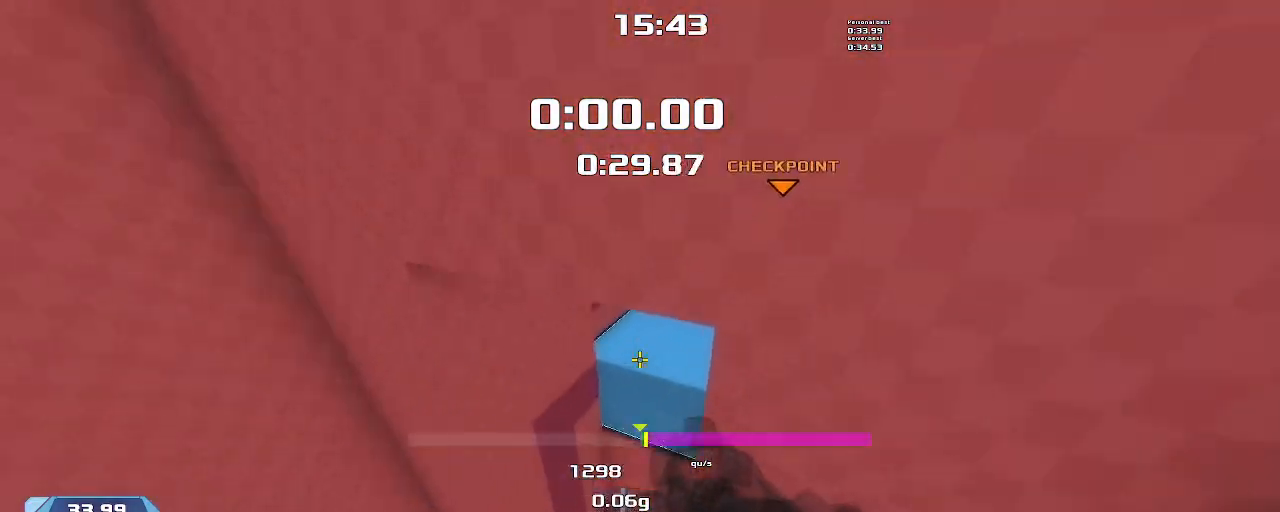
{"keys": ["right"], "events": [[200, "right", "up"], [334, "right", "down"]]}
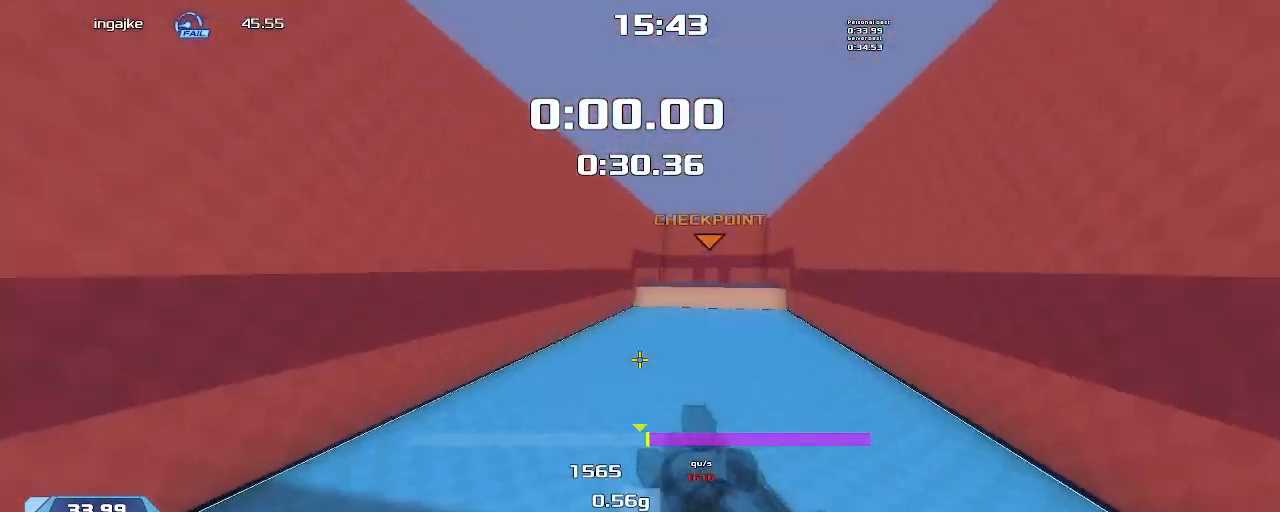
{"keys": ["left"], "events": [[400, "right", "up"], [434, "left", "down"]]}
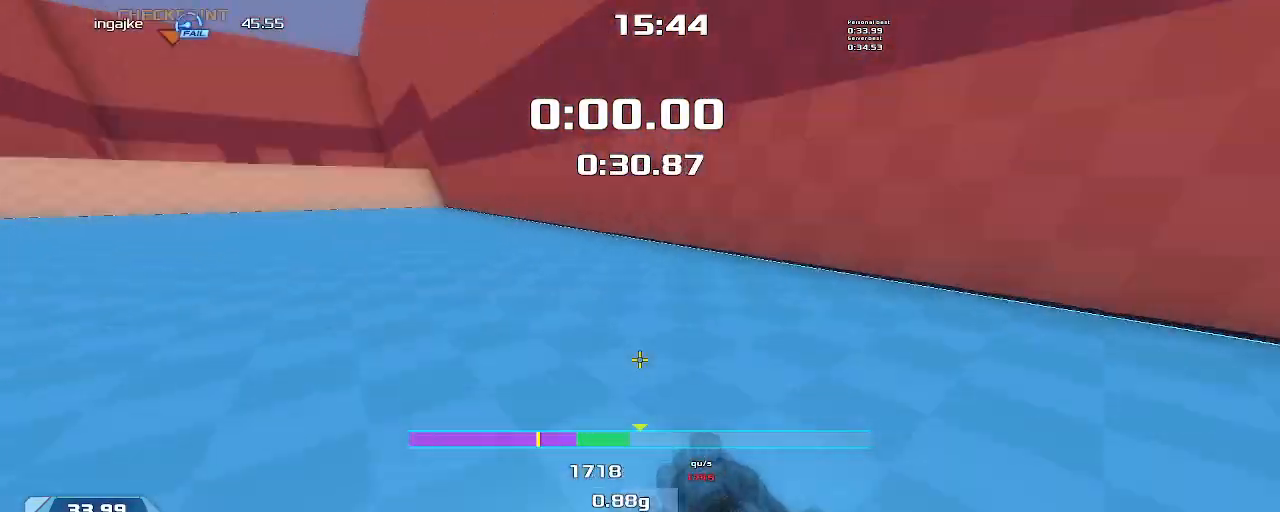
{"keys": ["left"], "events": [[67, "upshift", "down"], [100, "left", "up"], [200, "upshift", "up"], [267, "left", "down"], [334, "left", "up"], [467, "left", "down"]]}
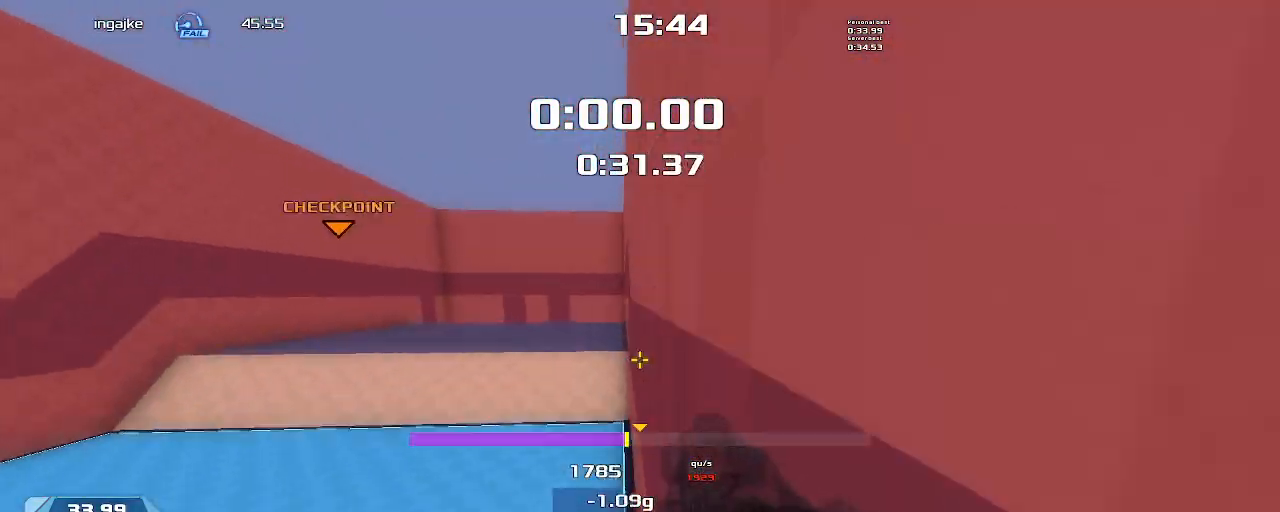
{"keys": ["downshift", "left"], "events": [[467, "downshift", "down"]]}
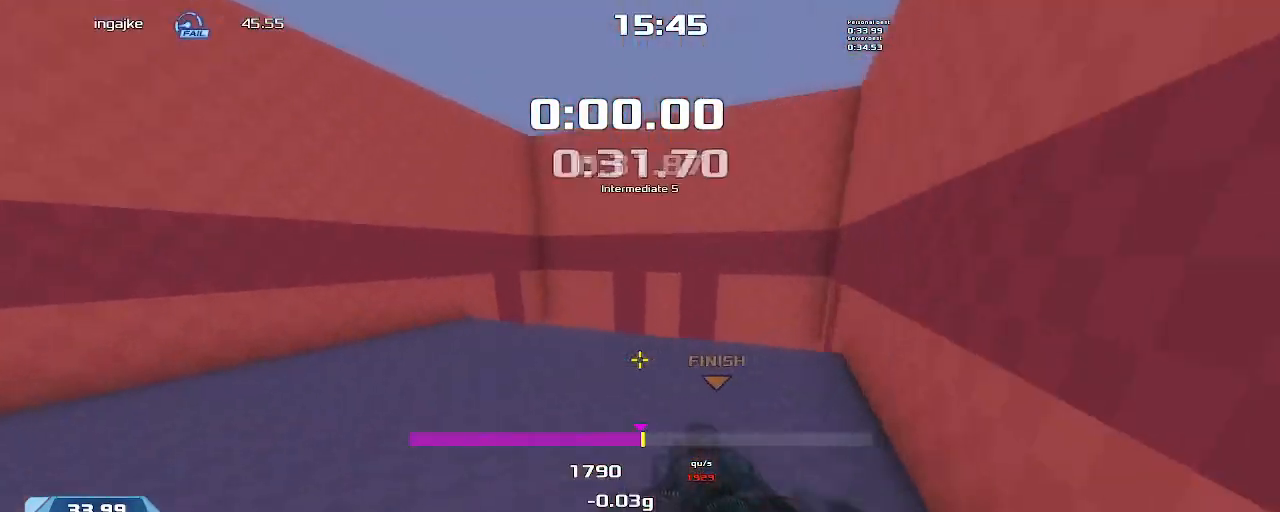
{"keys": ["downshift", "left"], "events": []}
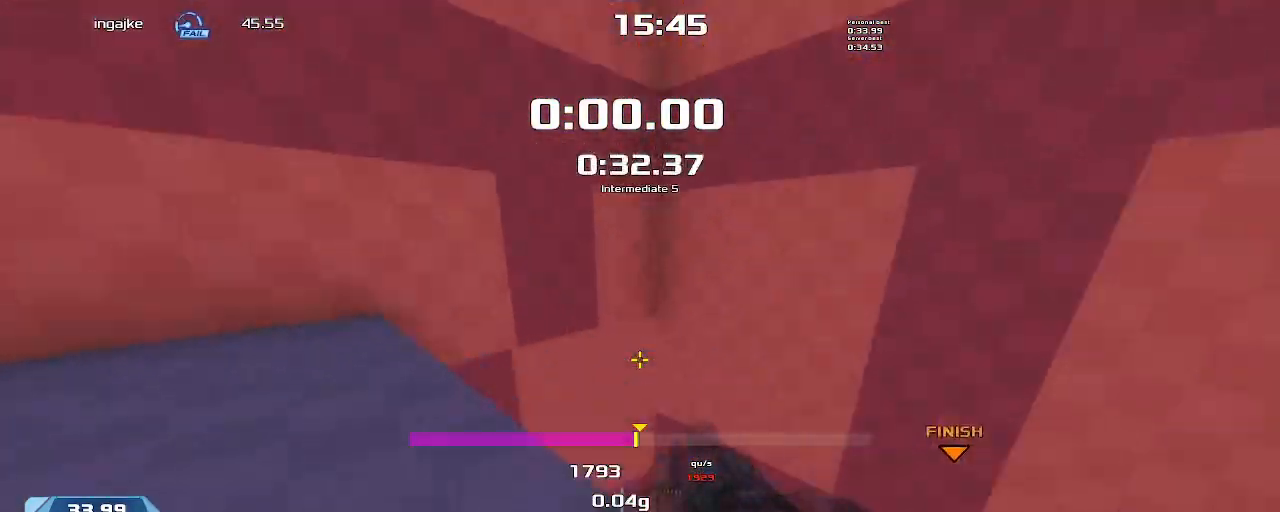
{"keys": ["right"], "events": [[300, "left", "up"], [334, "right", "down"], [367, "downshift", "up"]]}
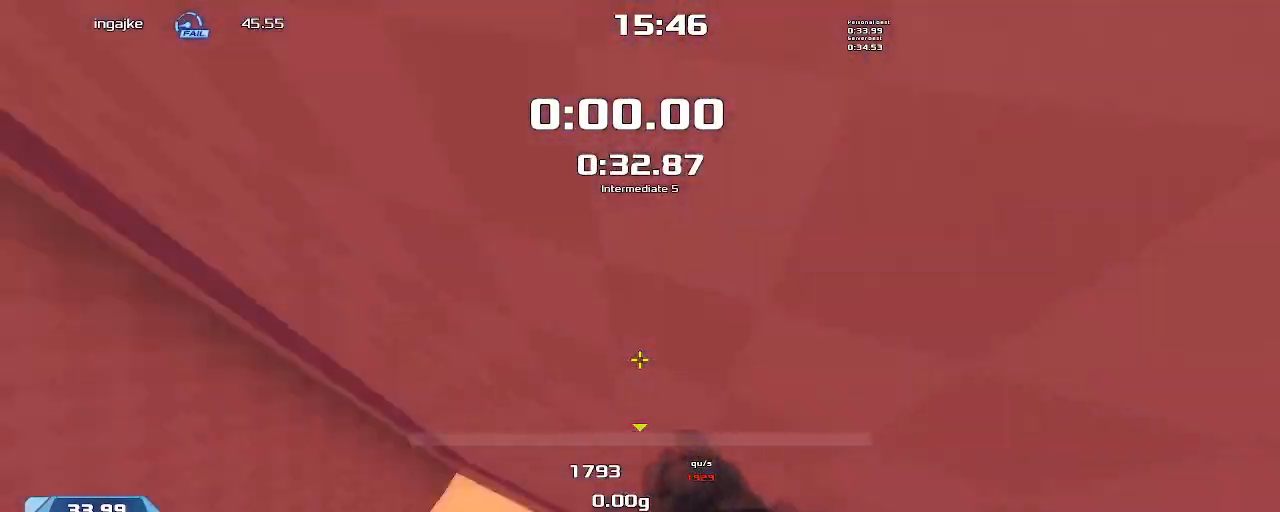
{"keys": ["right"], "events": []}
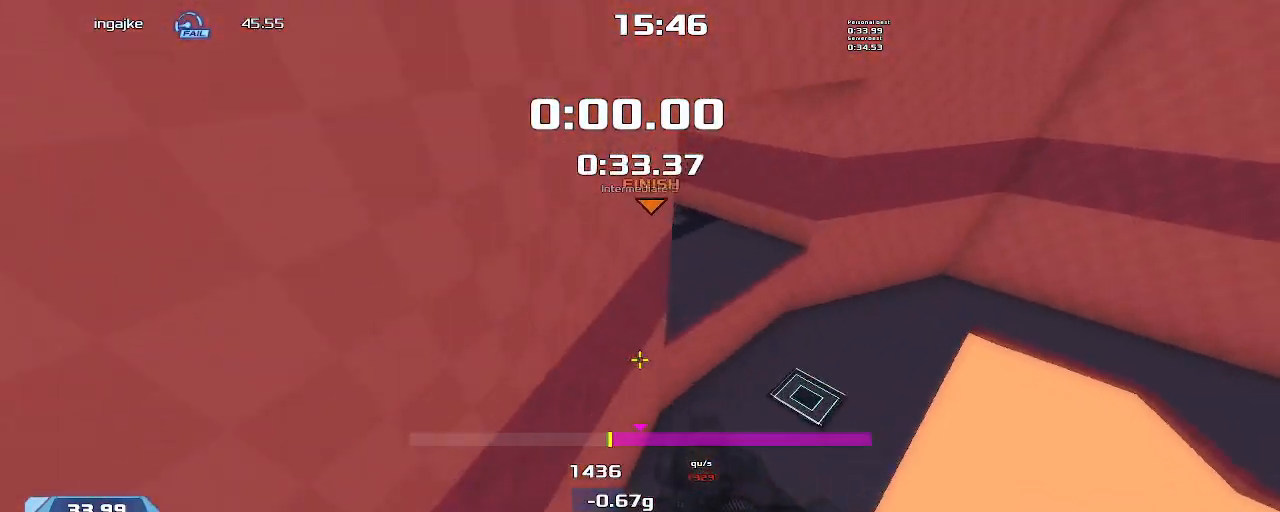
{"keys": ["left", "upshift"], "events": [[167, "upshift", "down"], [234, "right", "up"], [267, "left", "down"]]}
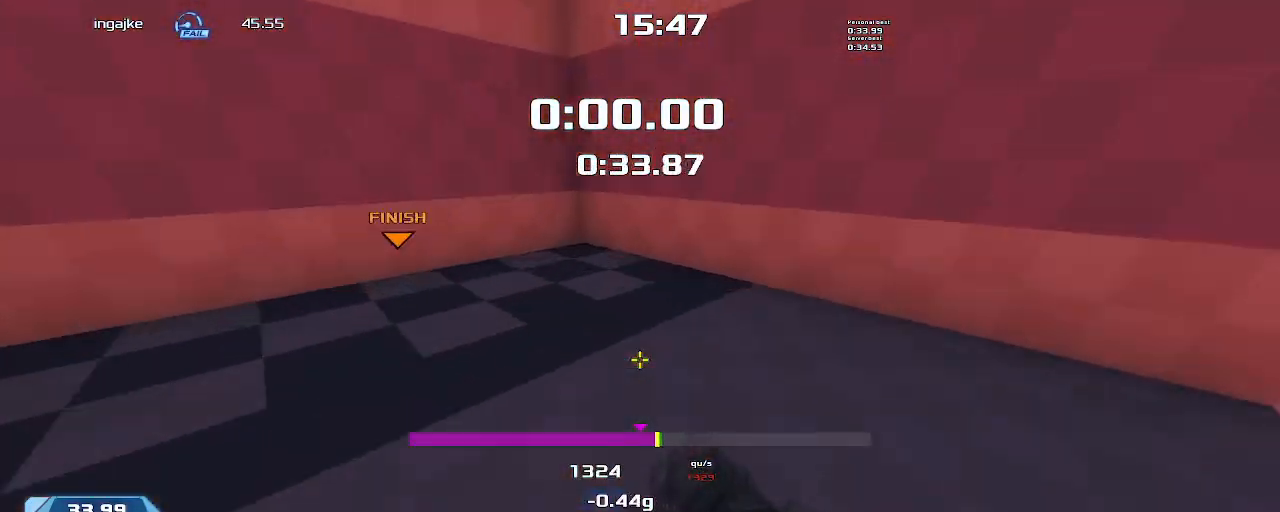
{"keys": [], "events": [[34, "upshift", "up"], [134, "upshift", "down"], [367, "left", "up"], [500, "upshift", "up"]]}
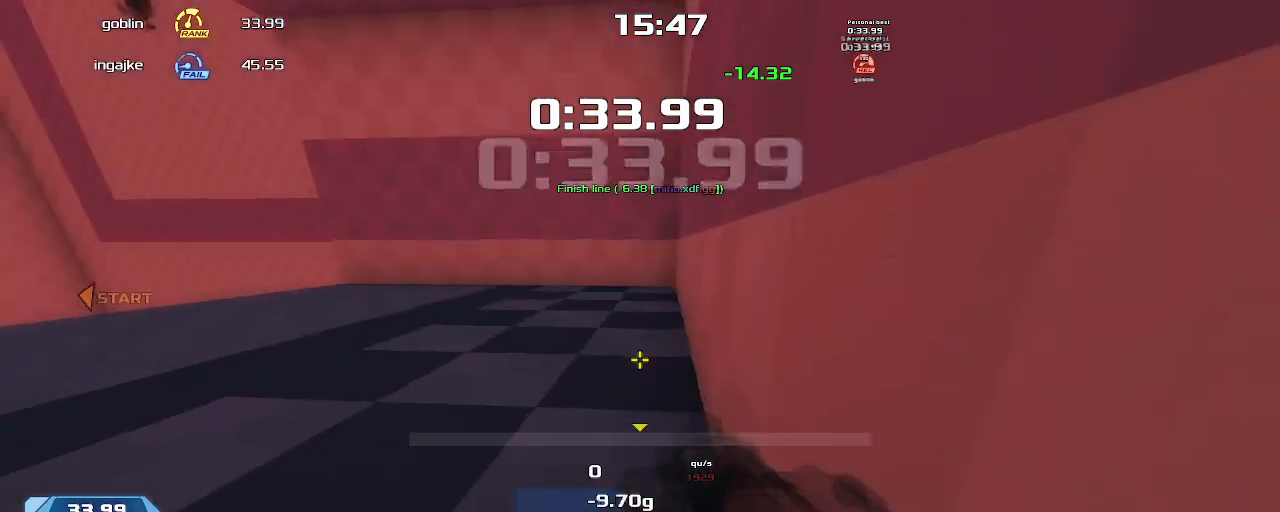
{"keys": [], "events": []}
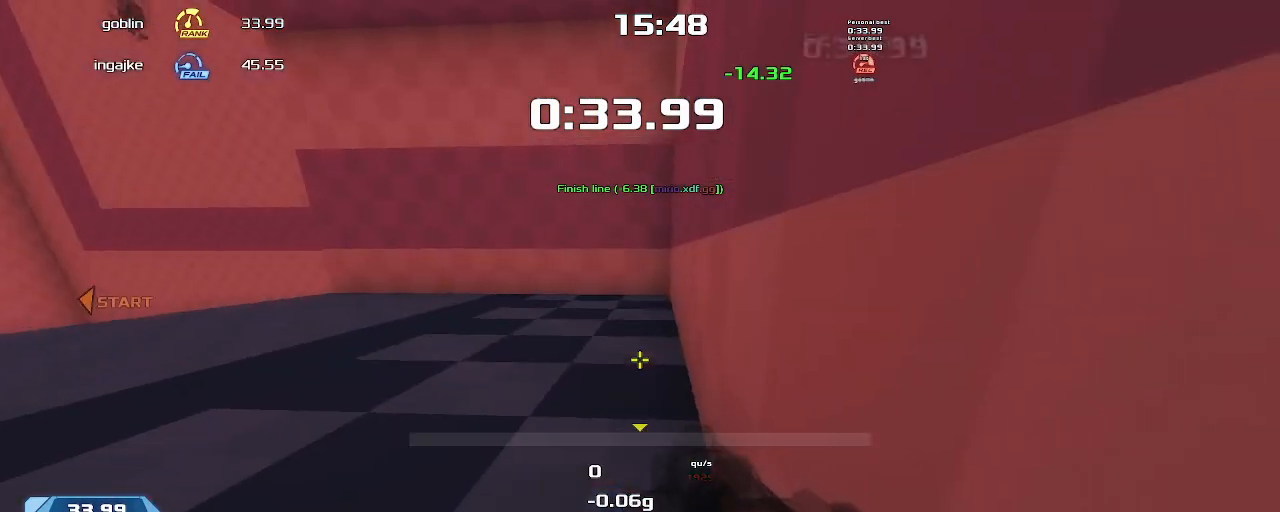
{"keys": [], "events": []}